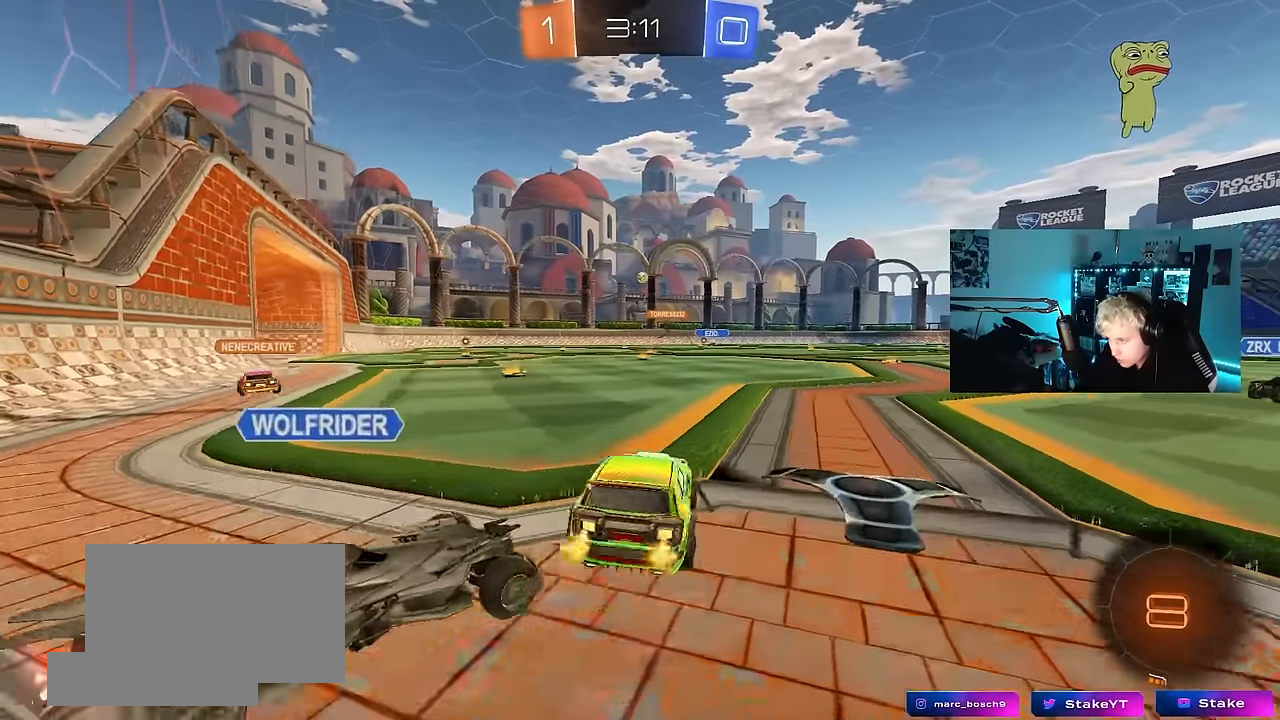
Gameplay with keyboard and mouse; each line is a JSON object with the keys and mouse buttons held at the frame after it. "events" lists presses ("down") and releases ("up") of "1", "2", "3", "4", "5", "a", "alt", "c", "caps_lock", "ctrl", "d", "e", "f", "g", "q", "r", "s", "shift", "space", "t", "tab", "v", "w", "x", "z", "mouse_left", "mouse_wheel" and "mouse_right" between this image and that frame as [ms after this image, input, new state], when the widget could be followed in between. "mouse_left", "mouse_wheel", "mouse_right" = the "left", "wheel", "right" buttons of the "mouse" list. No other keys are recorded. "wheel" means that the mouse wheel is clicked or scrolled. Mouse movement is not recorded.
{"keys": ["w"], "mouse": [], "events": [[183, "a", "up"]]}
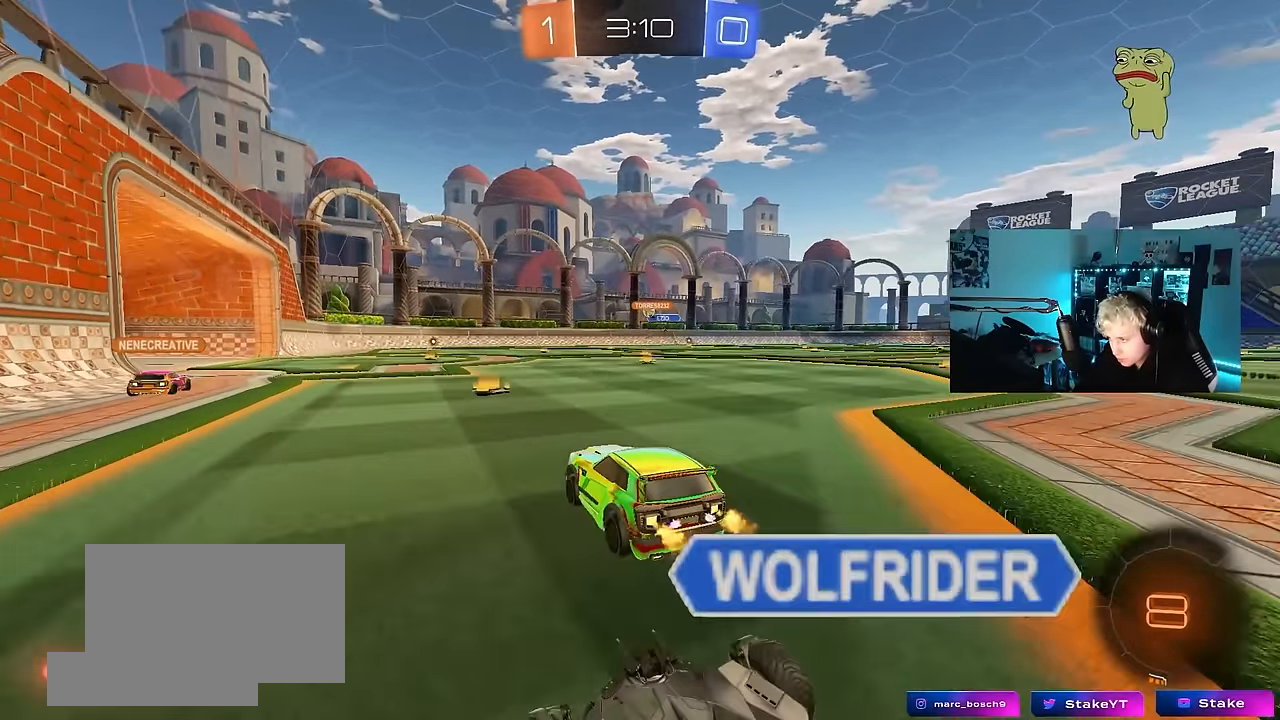
{"keys": ["w"], "mouse": [], "events": [[233, "d", "down"], [417, "d", "up"]]}
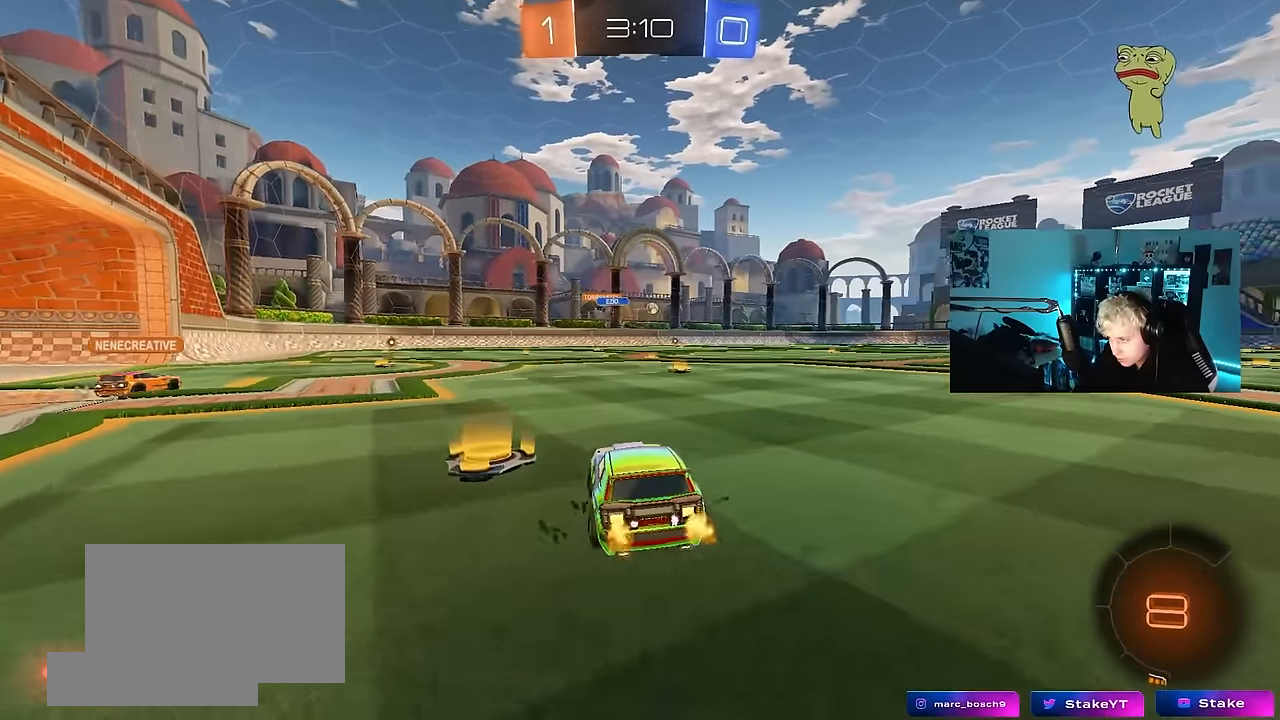
{"keys": ["d"], "mouse": [], "events": [[67, "d", "down"], [250, "d", "up"], [250, "mouse_right", "down"], [300, "a", "down"], [350, "mouse_right", "up"], [400, "w", "up"], [433, "a", "up"], [483, "d", "down"]]}
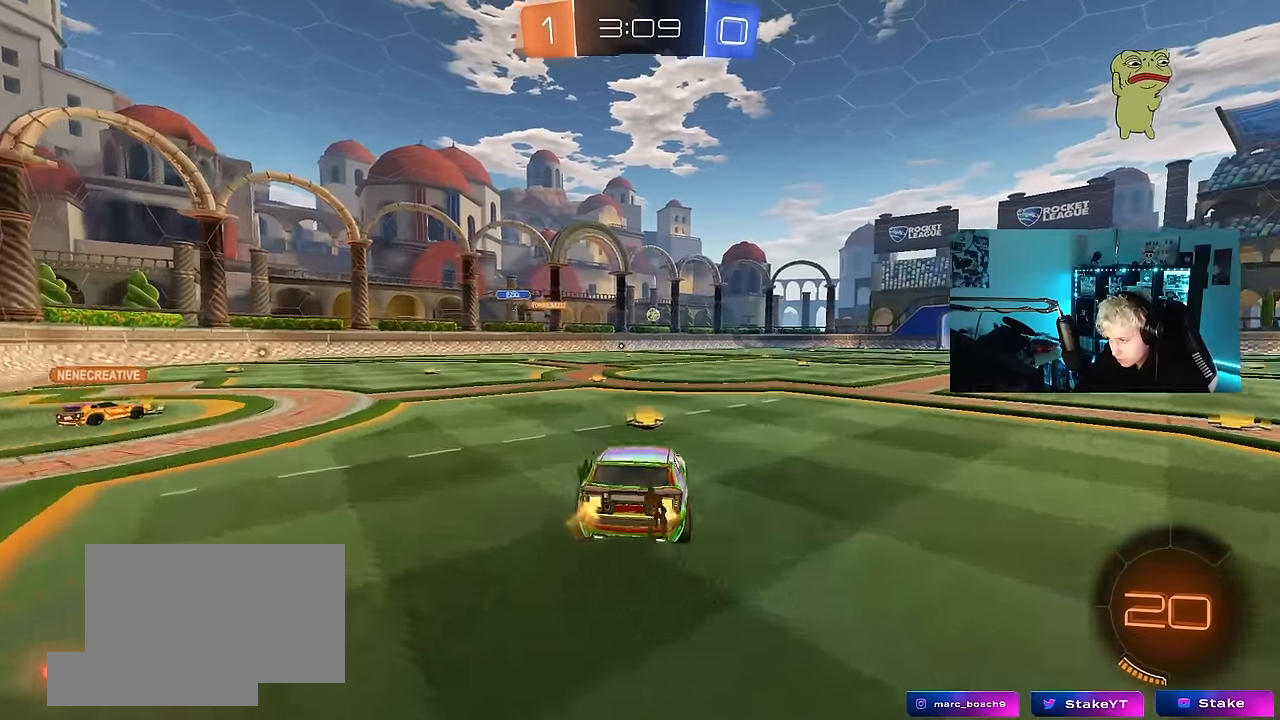
{"keys": ["a"], "mouse": [], "events": [[83, "d", "up"], [267, "a", "down"], [317, "s", "down"], [450, "s", "up"]]}
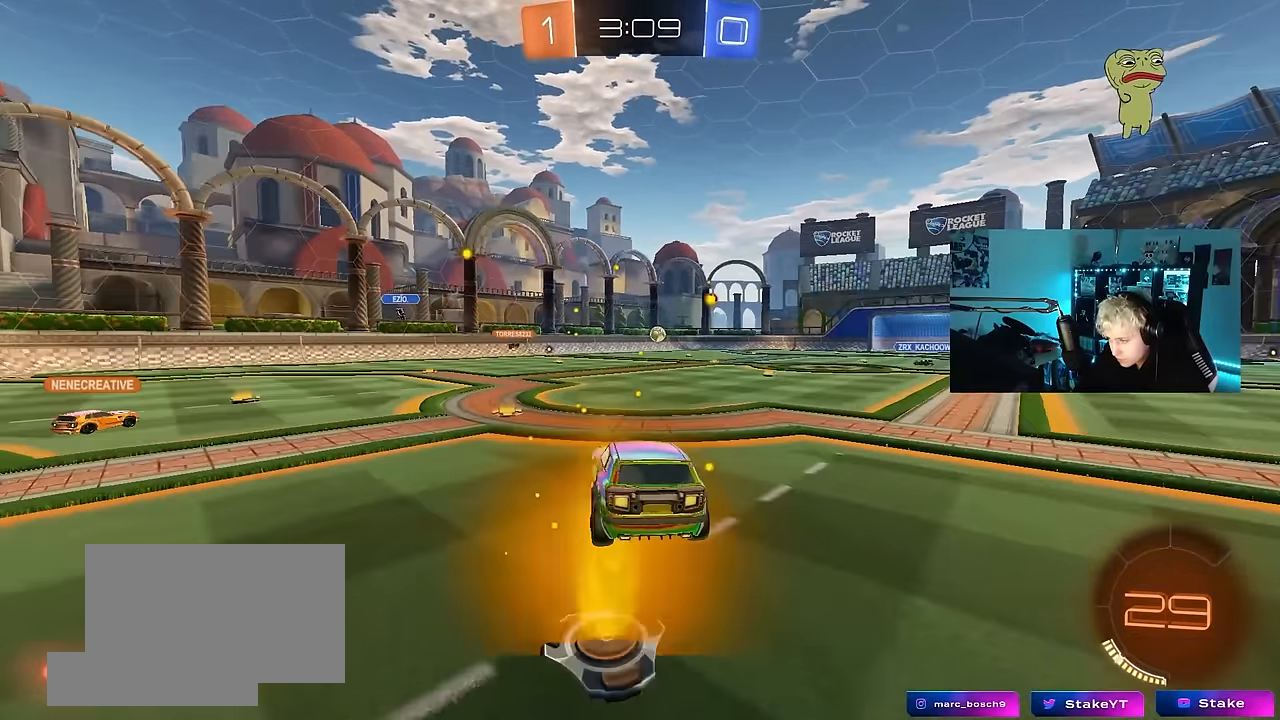
{"keys": ["w"], "mouse": ["right"], "events": [[50, "a", "up"], [233, "d", "down"], [283, "d", "up"], [383, "w", "down"], [417, "mouse_right", "down"]]}
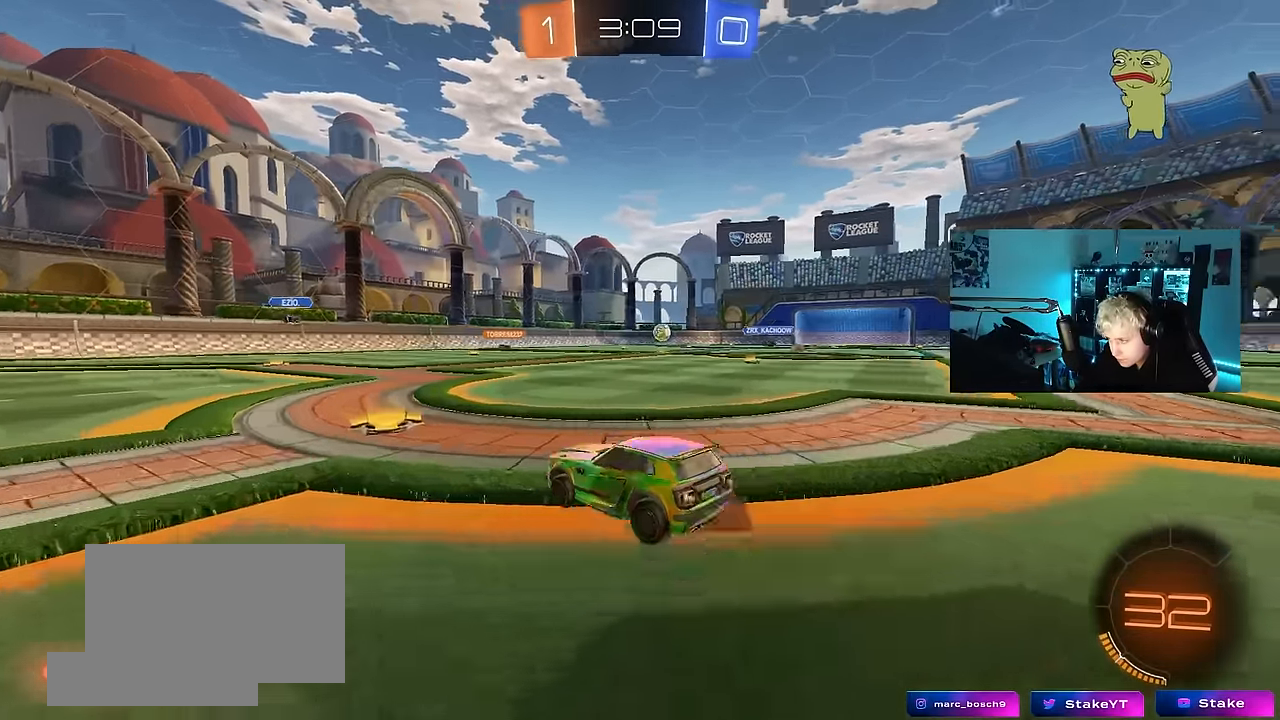
{"keys": ["w"], "mouse": [], "events": [[67, "a", "down"], [67, "mouse_right", "up"], [117, "w", "up"], [167, "s", "down"], [350, "a", "up"], [350, "s", "up"], [433, "w", "down"]]}
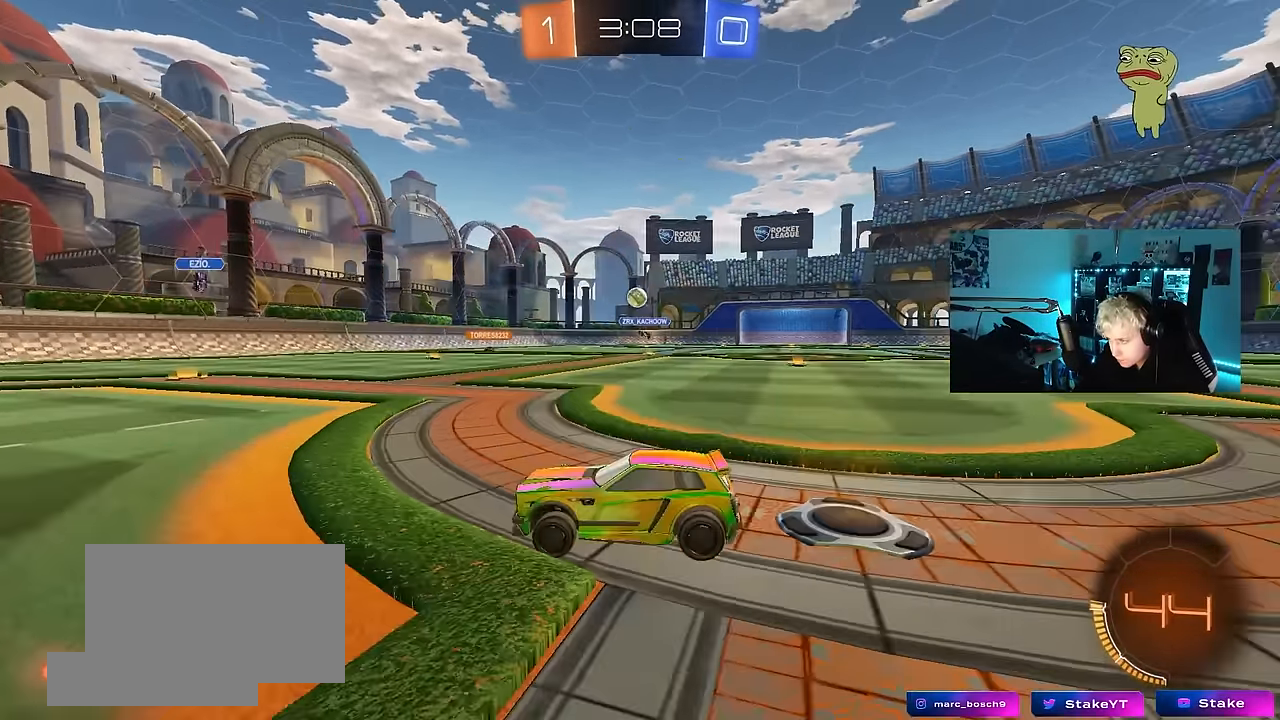
{"keys": ["a", "w"], "mouse": [], "events": [[83, "a", "down"], [217, "shift", "down"], [367, "shift", "up"]]}
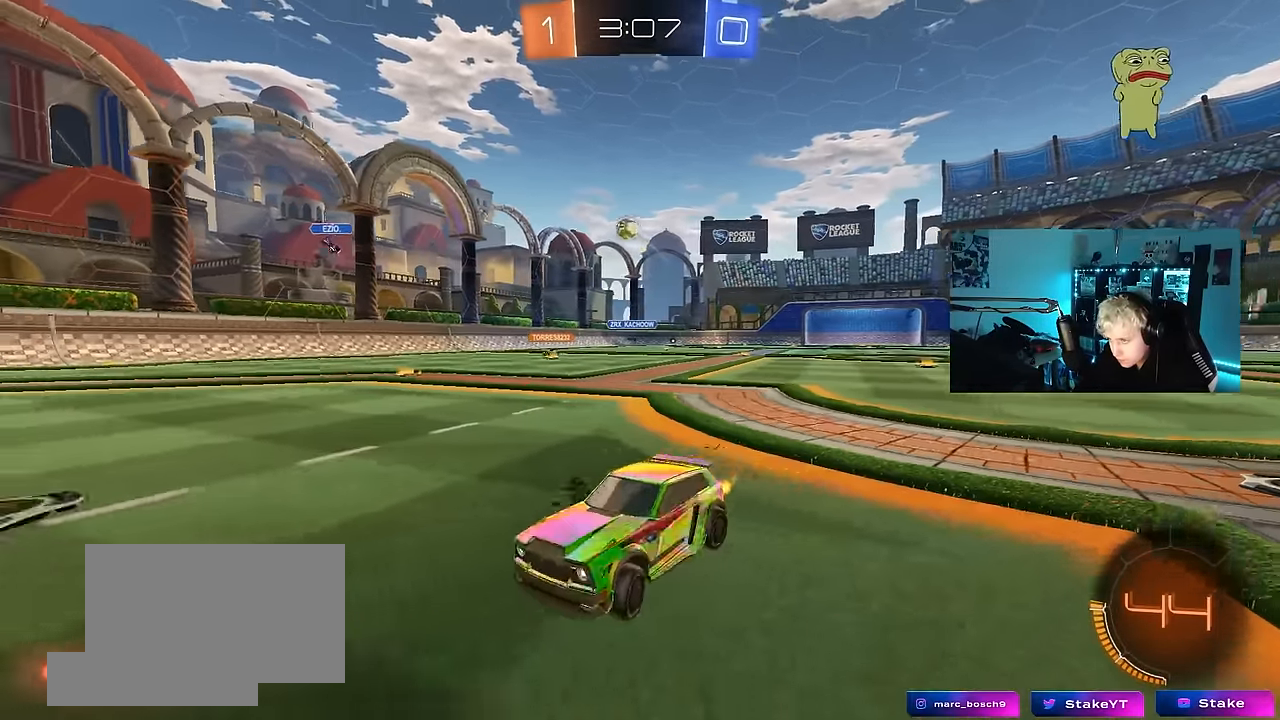
{"keys": ["a", "w"], "mouse": [], "events": []}
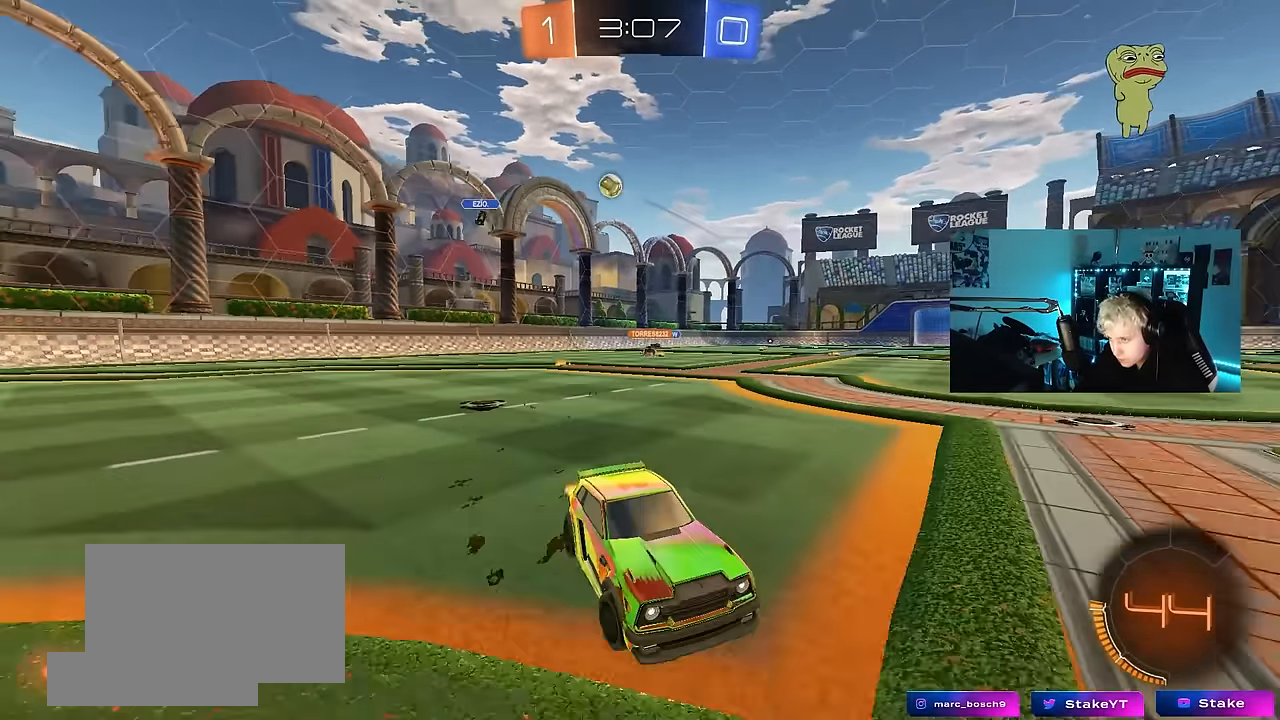
{"keys": ["w"], "mouse": [], "events": [[150, "a", "up"], [200, "d", "down"], [250, "shift", "down"], [400, "shift", "up"], [483, "d", "up"]]}
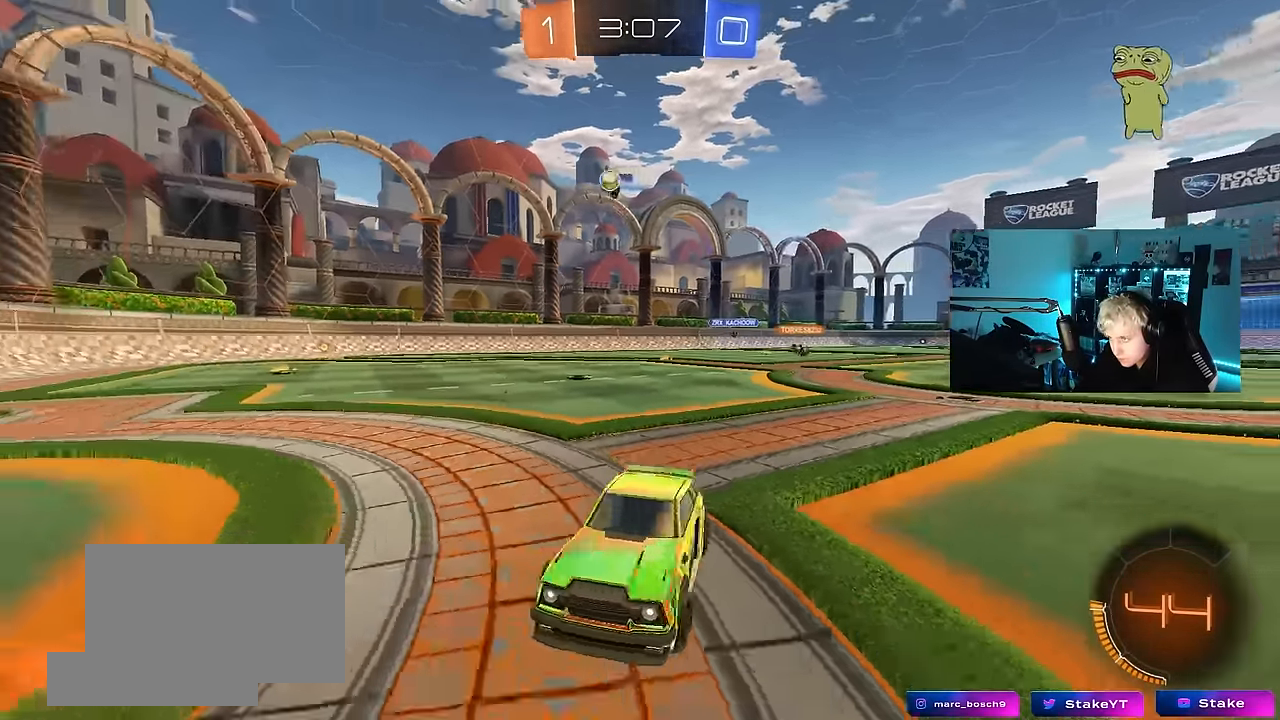
{"keys": ["d", "w"], "mouse": [], "events": [[183, "d", "down"]]}
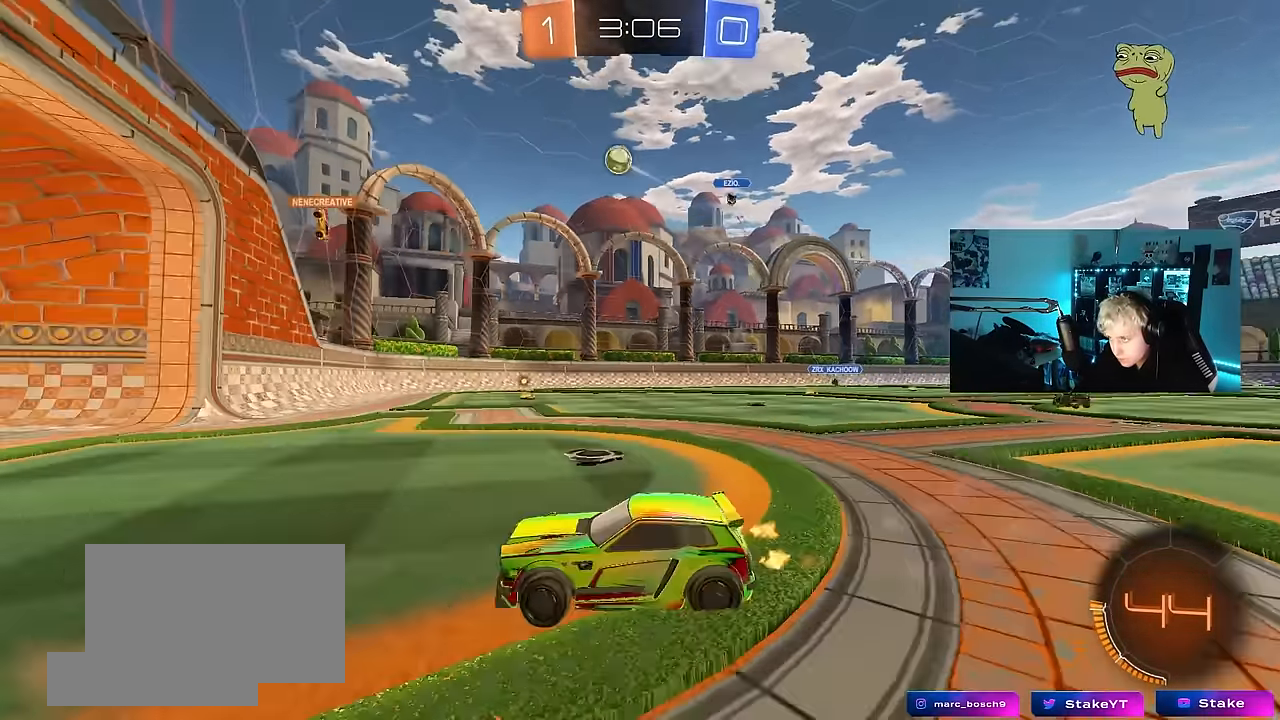
{"keys": ["d", "w"], "mouse": ["left", "right"], "events": [[50, "shift", "down"], [150, "shift", "up"], [183, "d", "up"], [283, "d", "down"], [333, "mouse_left", "down"], [417, "d", "up"], [467, "d", "down"], [467, "mouse_right", "down"]]}
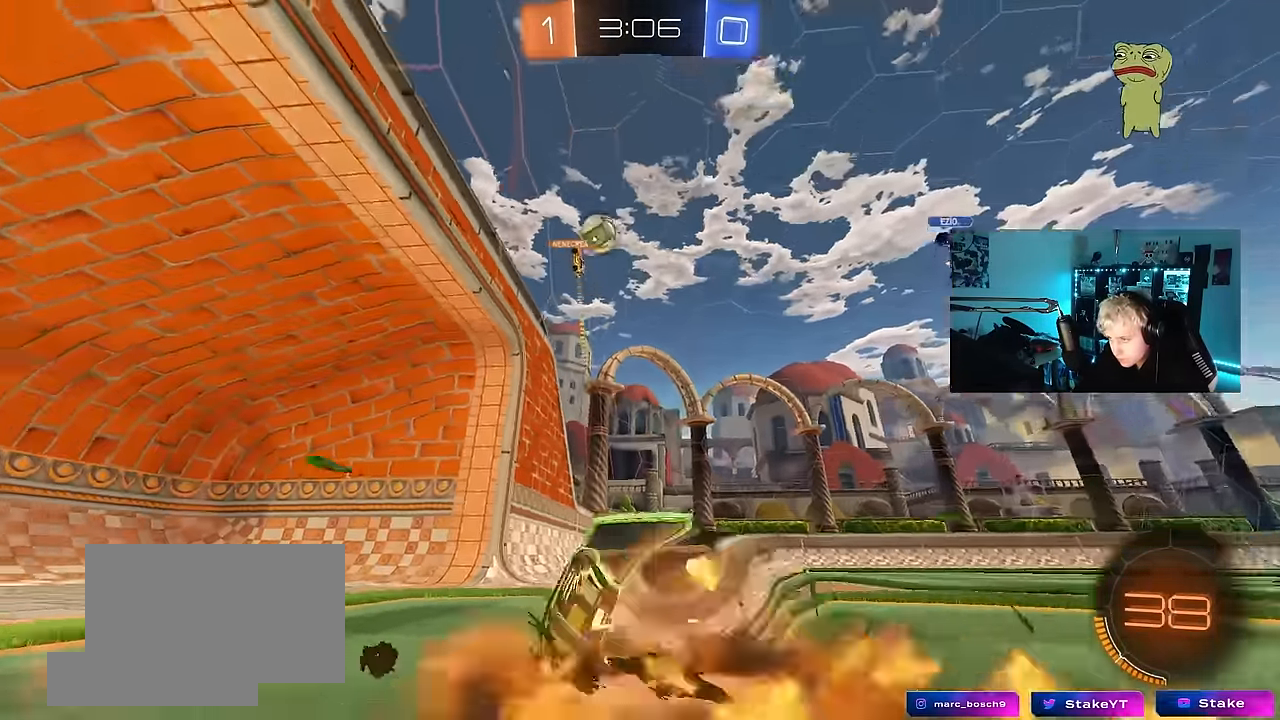
{"keys": ["d", "s", "shift"], "mouse": ["left"], "events": [[67, "mouse_right", "up"], [67, "shift", "down"], [117, "mouse_right", "down"], [167, "s", "down"], [167, "w", "up"], [300, "mouse_right", "up"], [350, "space", "down"], [483, "space", "up"]]}
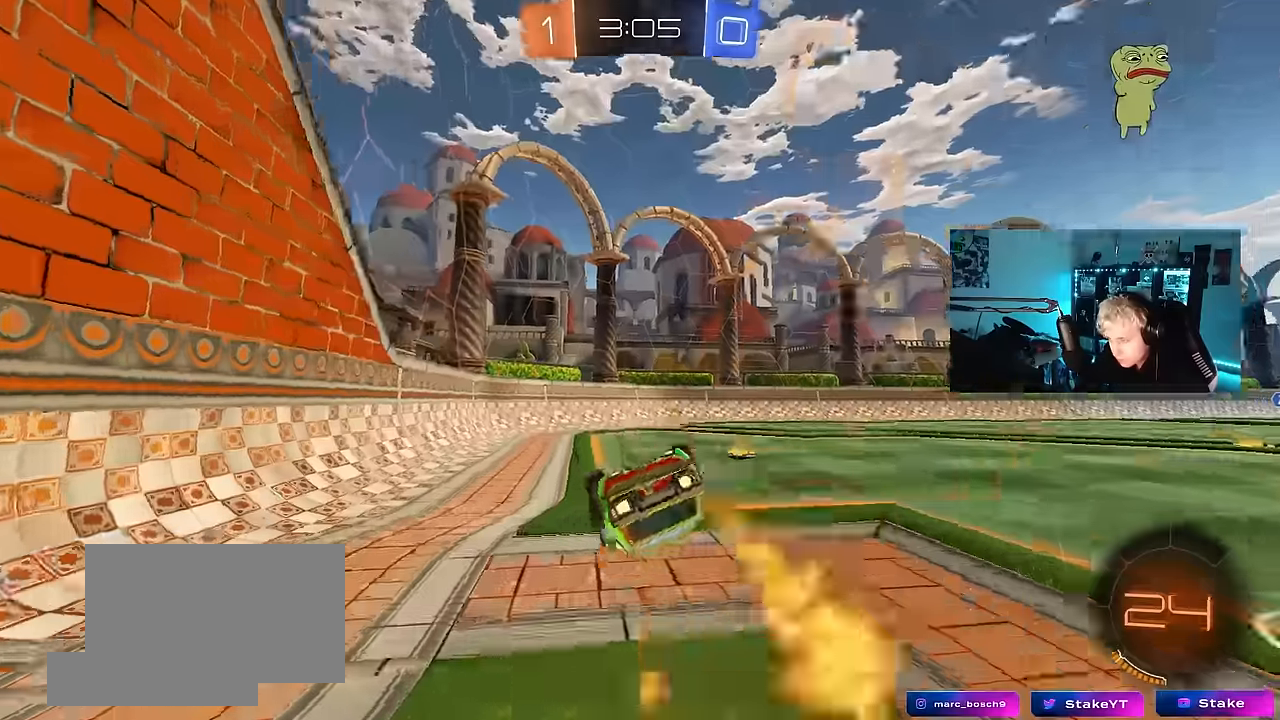
{"keys": ["space"], "mouse": [], "events": [[33, "s", "up"], [133, "s", "down"], [400, "d", "up"], [400, "mouse_left", "up"], [400, "s", "up"], [400, "shift", "up"], [400, "space", "down"]]}
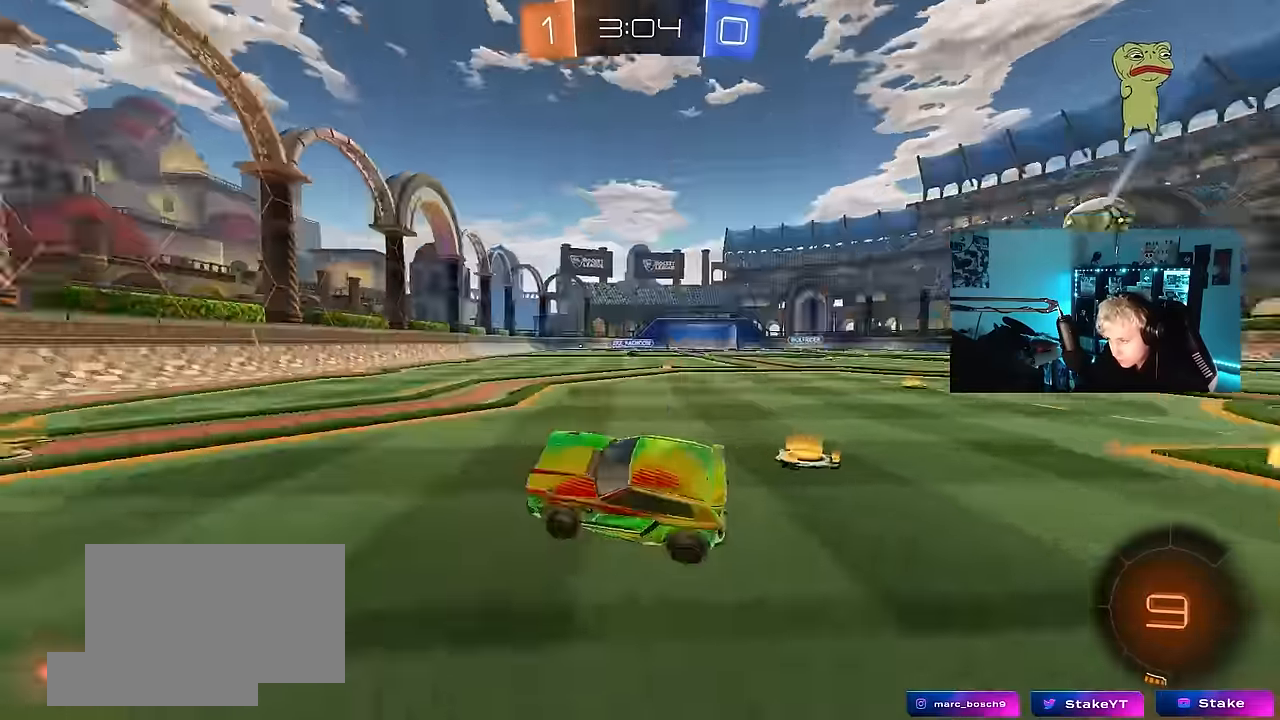
{"keys": ["d", "w"], "mouse": [], "events": [[50, "mouse_right", "down"], [100, "d", "down"], [100, "space", "up"], [150, "mouse_right", "up"], [150, "w", "down"], [283, "shift", "down"], [383, "shift", "up"]]}
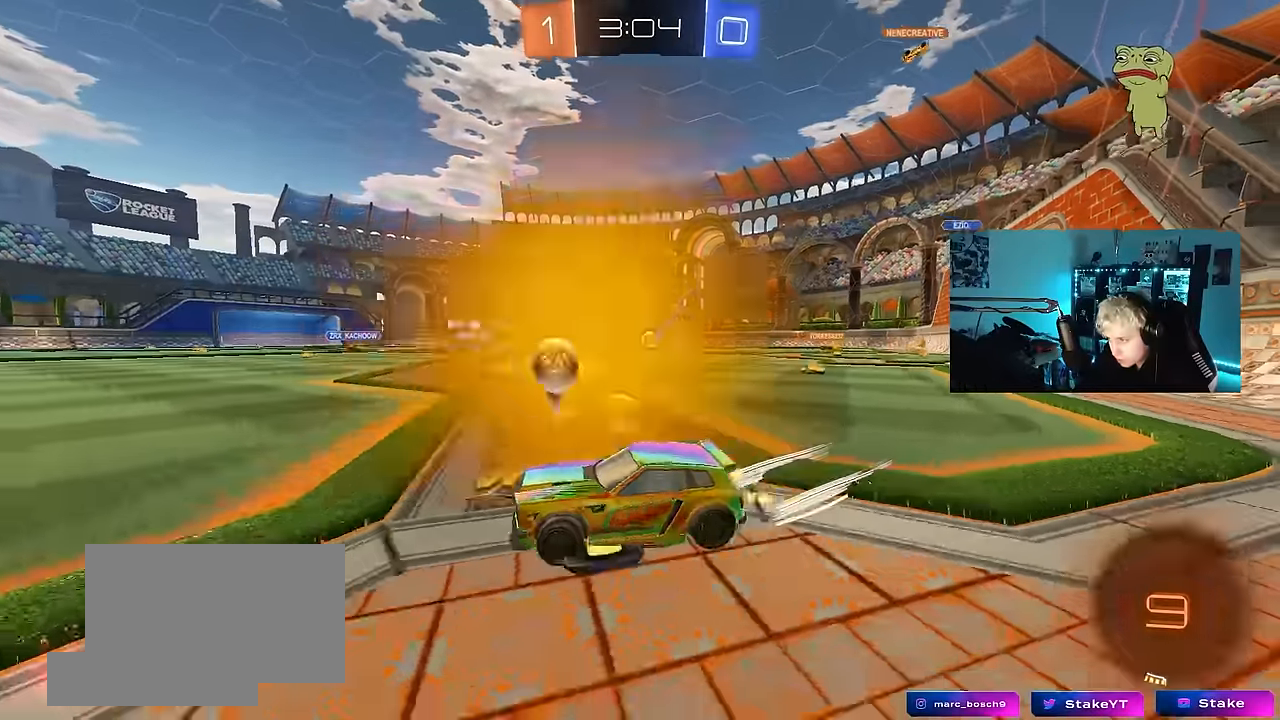
{"keys": ["d", "w"], "mouse": [], "events": []}
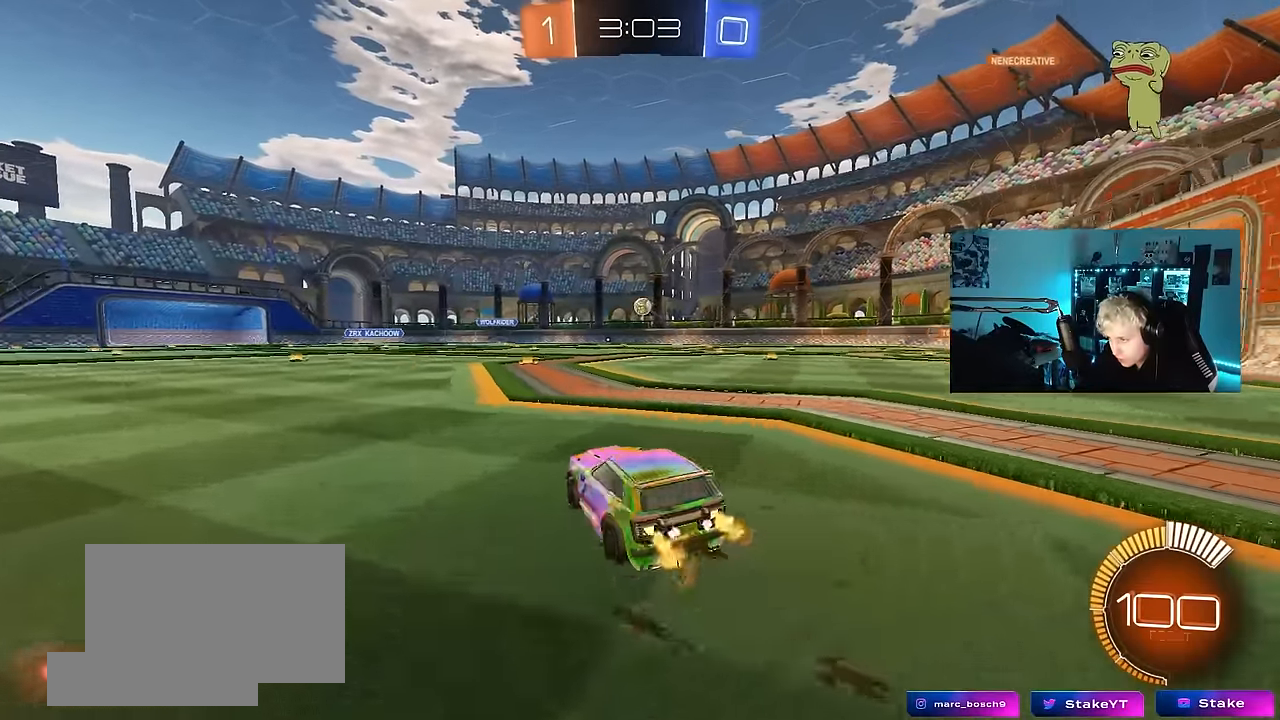
{"keys": ["d", "w"], "mouse": ["left"], "events": [[133, "d", "up"], [400, "d", "down"], [400, "mouse_left", "down"]]}
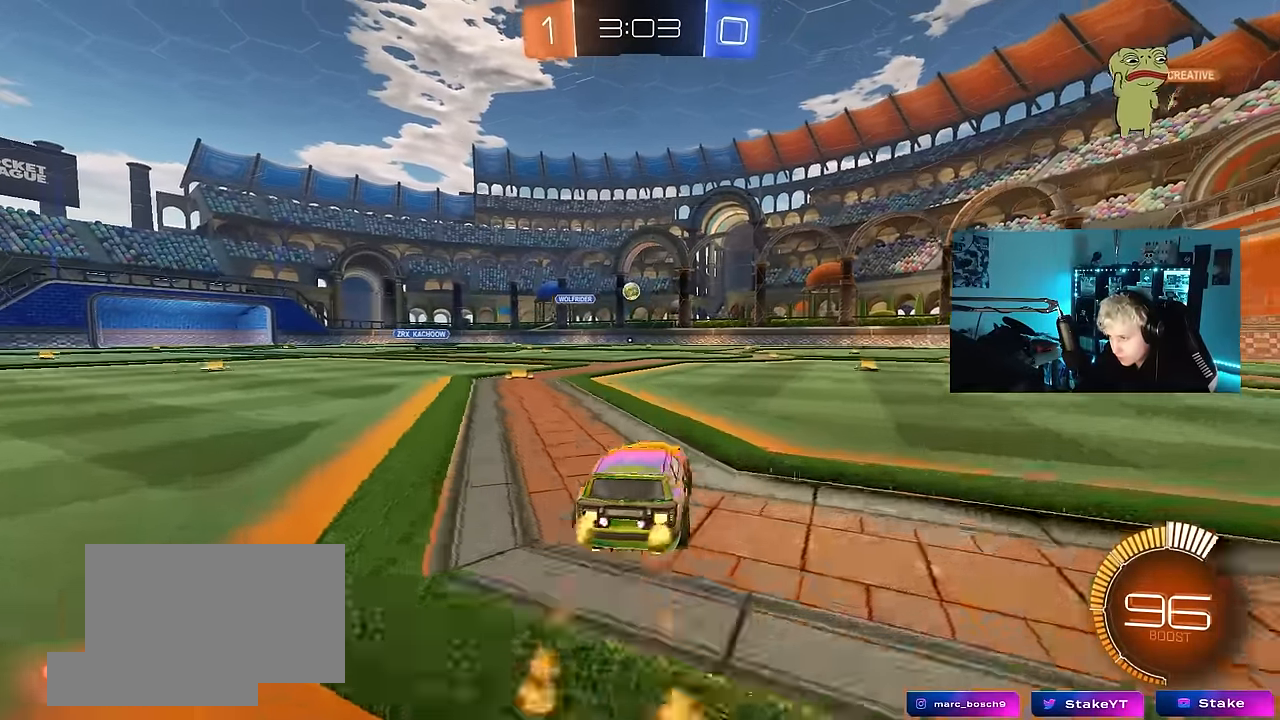
{"keys": ["d"], "mouse": [], "events": [[100, "d", "up"], [150, "mouse_left", "up"], [283, "d", "down"], [433, "w", "up"]]}
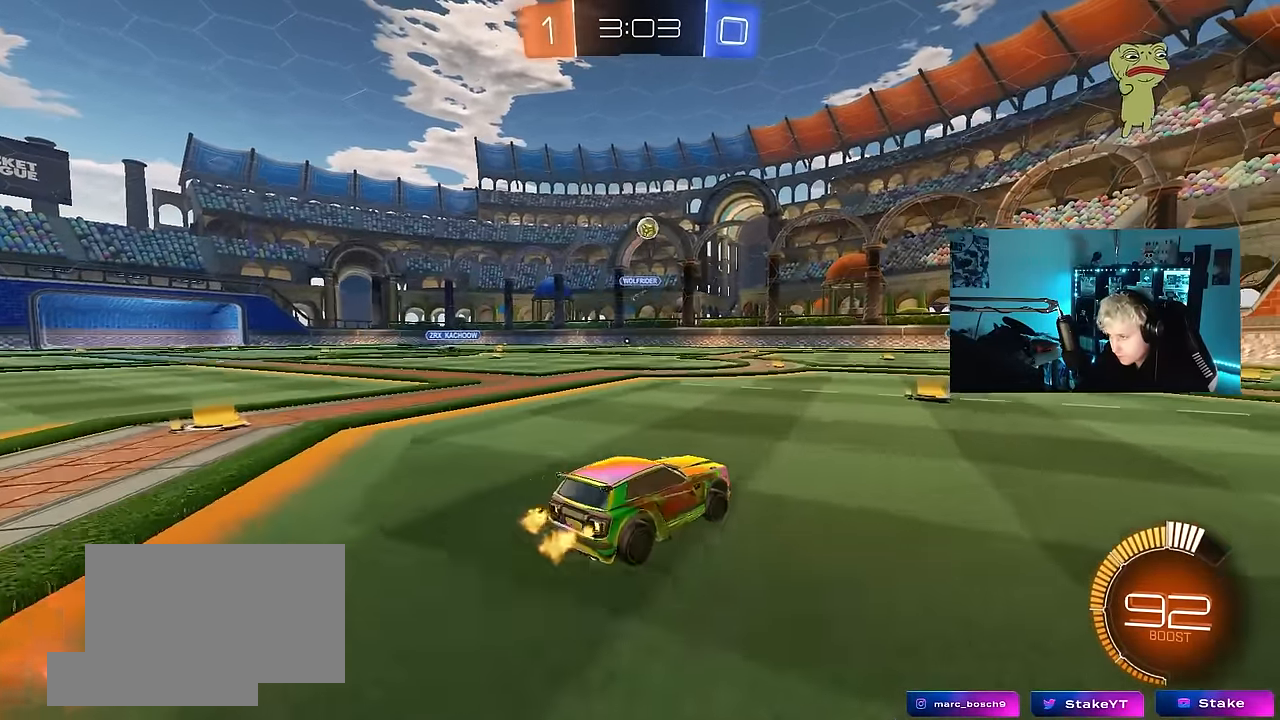
{"keys": ["d", "w"], "mouse": [], "events": [[66, "d", "up"], [166, "a", "down"], [200, "a", "up"], [200, "d", "down"], [250, "w", "down"]]}
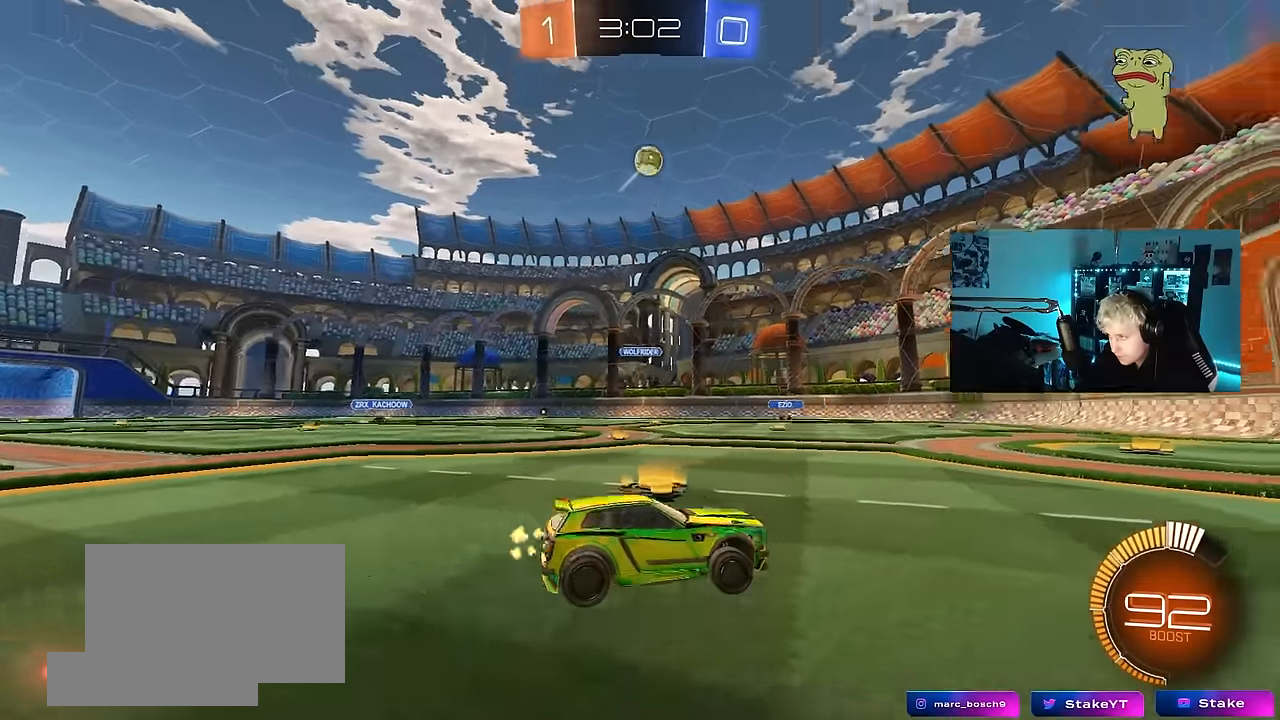
{"keys": ["w"], "mouse": [], "events": [[33, "d", "up"], [83, "d", "down"], [500, "d", "up"]]}
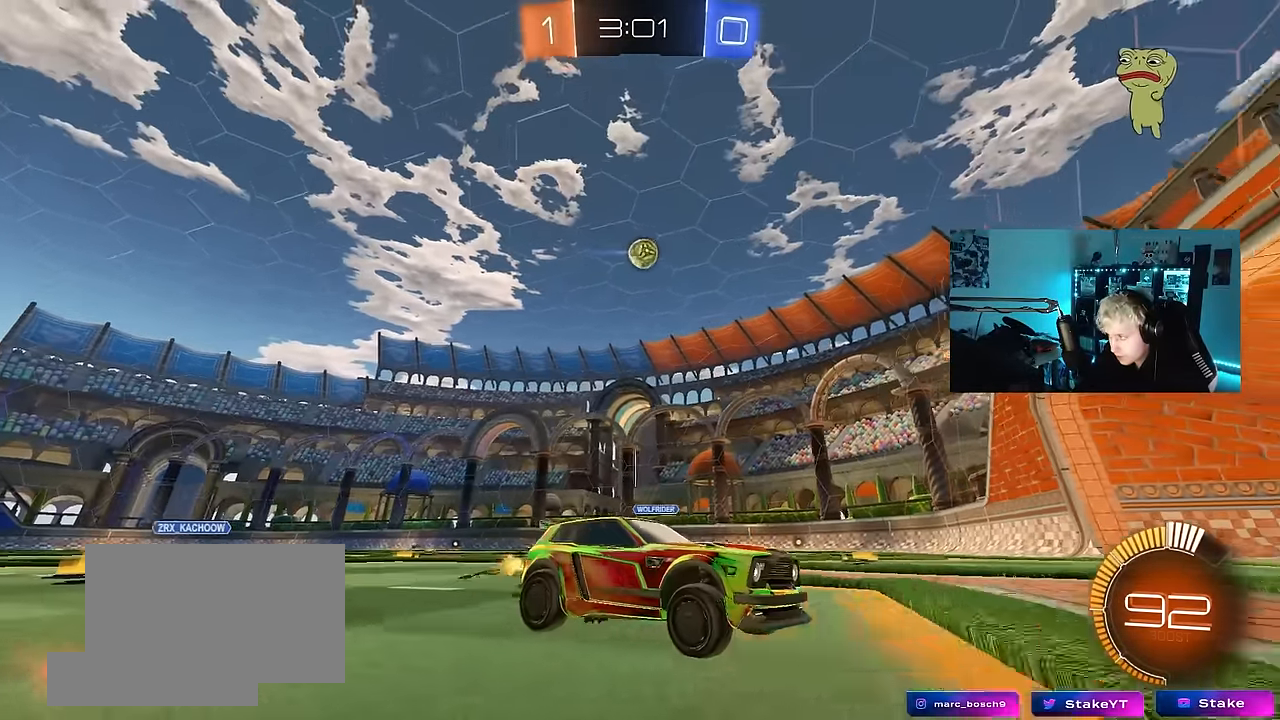
{"keys": ["w"], "mouse": [], "events": [[150, "d", "down"], [233, "shift", "down"], [383, "d", "up"], [383, "shift", "up"]]}
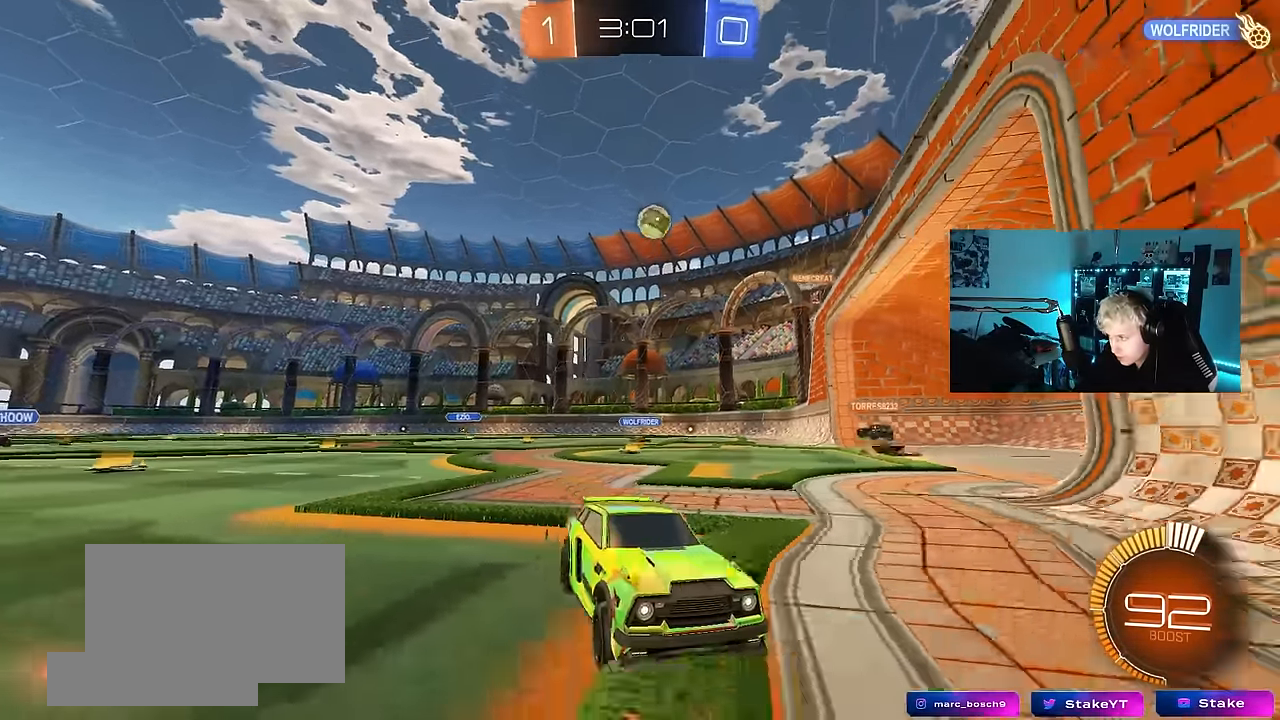
{"keys": ["d", "w"], "mouse": [], "events": [[66, "d", "down"], [116, "w", "up"], [166, "shift", "down"], [250, "shift", "up"], [300, "w", "down"]]}
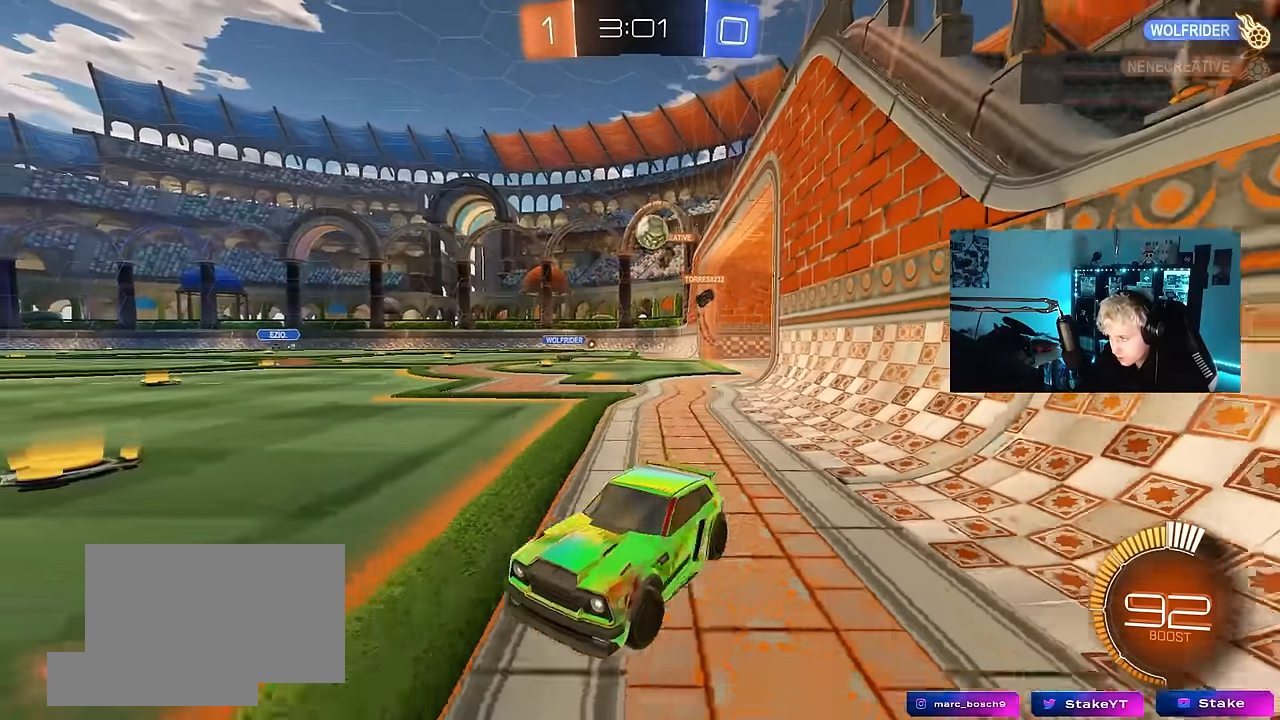
{"keys": [], "mouse": [], "events": [[83, "d", "up"], [133, "a", "down"], [133, "w", "up"], [216, "s", "down"], [416, "a", "up"], [416, "s", "up"]]}
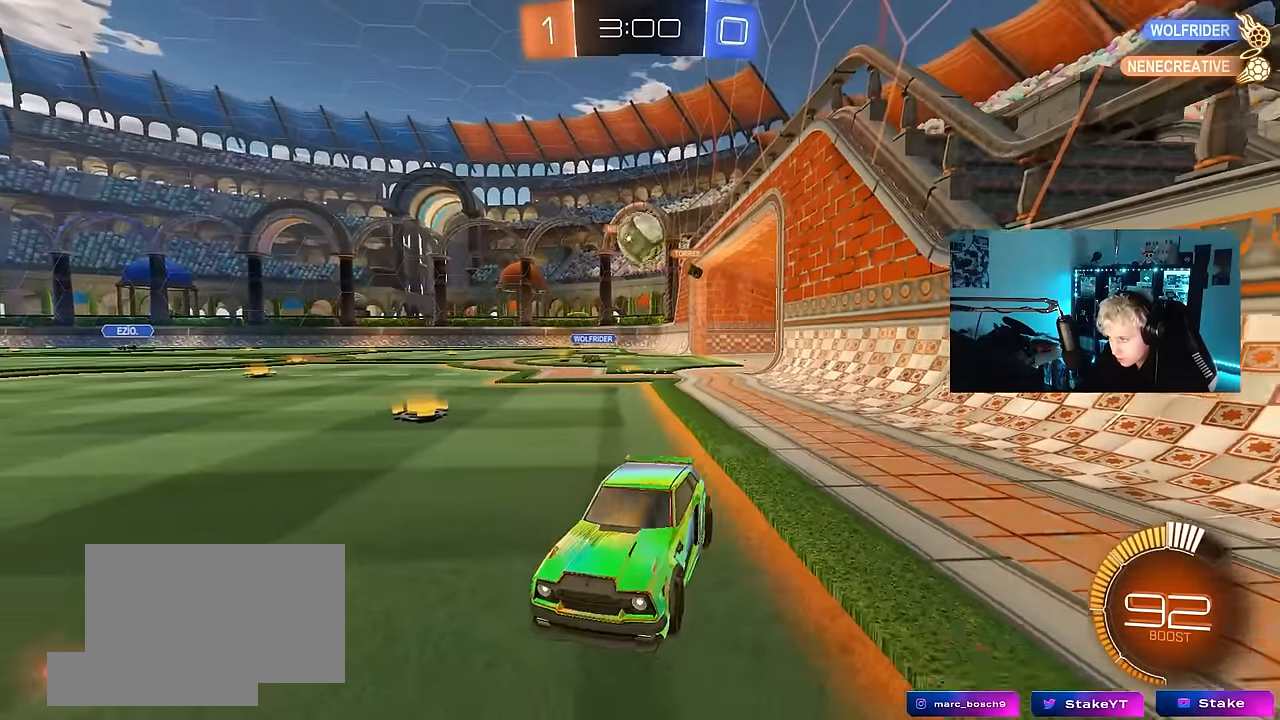
{"keys": ["w"], "mouse": ["left"], "events": [[50, "a", "down"], [50, "w", "down"], [283, "a", "up"], [333, "mouse_left", "down"]]}
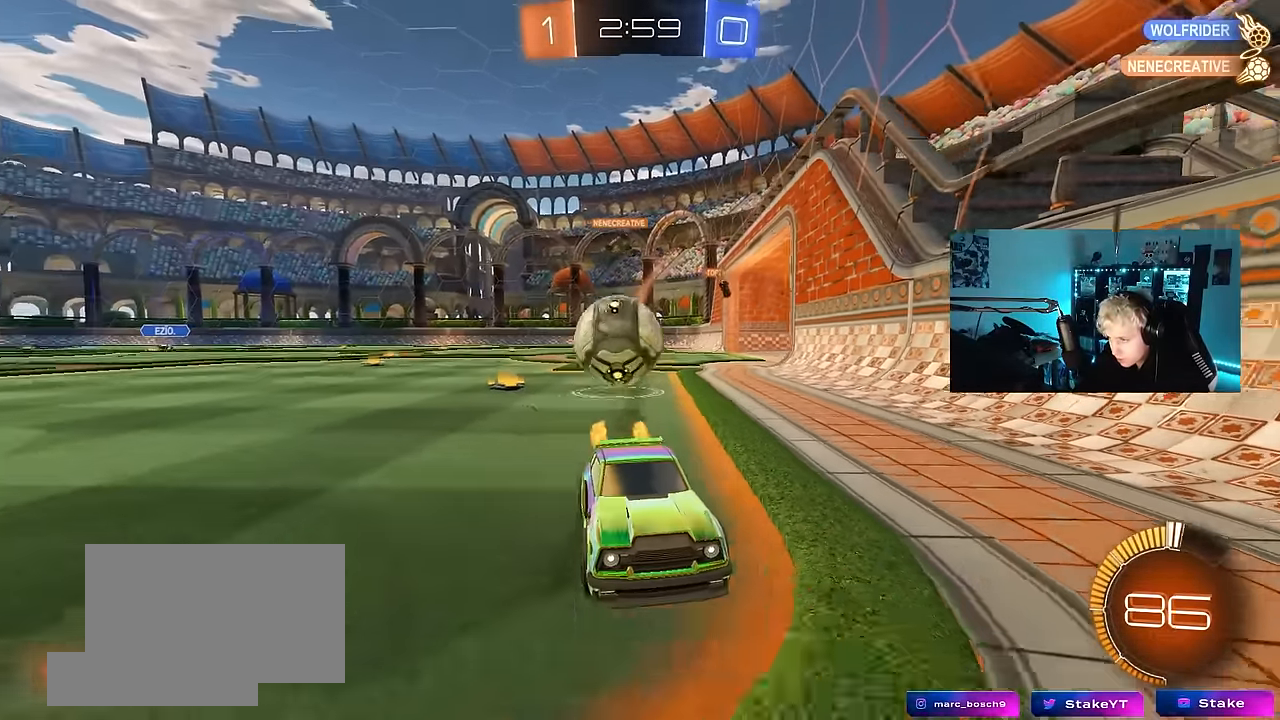
{"keys": ["d", "w"], "mouse": [], "events": [[200, "mouse_left", "up"], [433, "d", "down"]]}
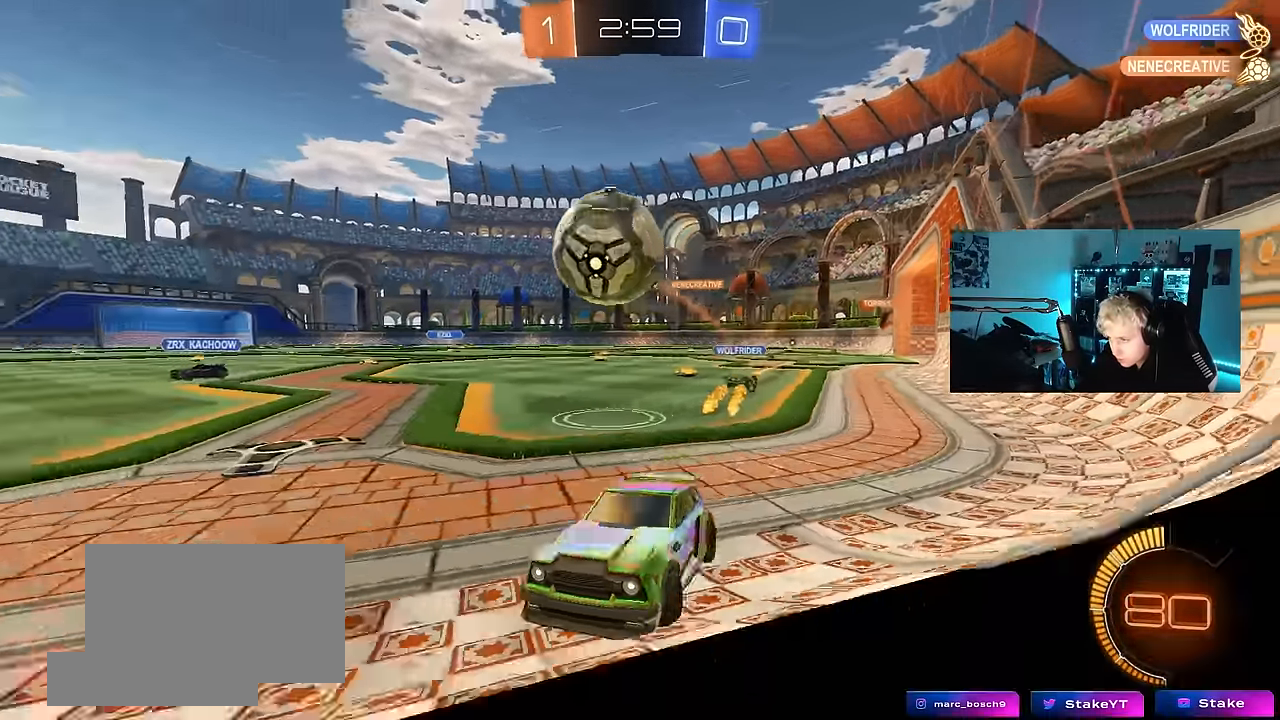
{"keys": ["a", "w"], "mouse": [], "events": [[33, "d", "up"], [166, "d", "down"], [416, "a", "down"], [416, "d", "up"]]}
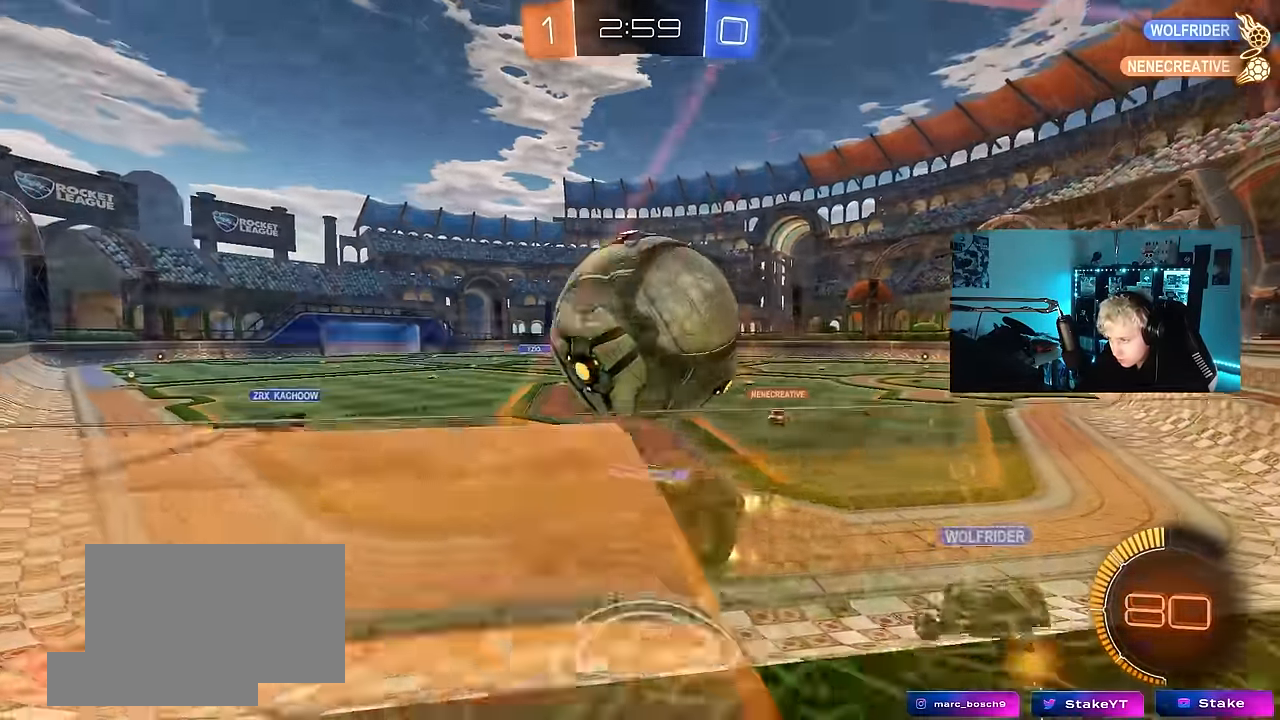
{"keys": ["d"], "mouse": [], "events": [[183, "mouse_right", "down"], [233, "d", "down"], [233, "s", "down"], [233, "w", "up"], [283, "a", "up"], [384, "mouse_right", "up"], [467, "s", "up"]]}
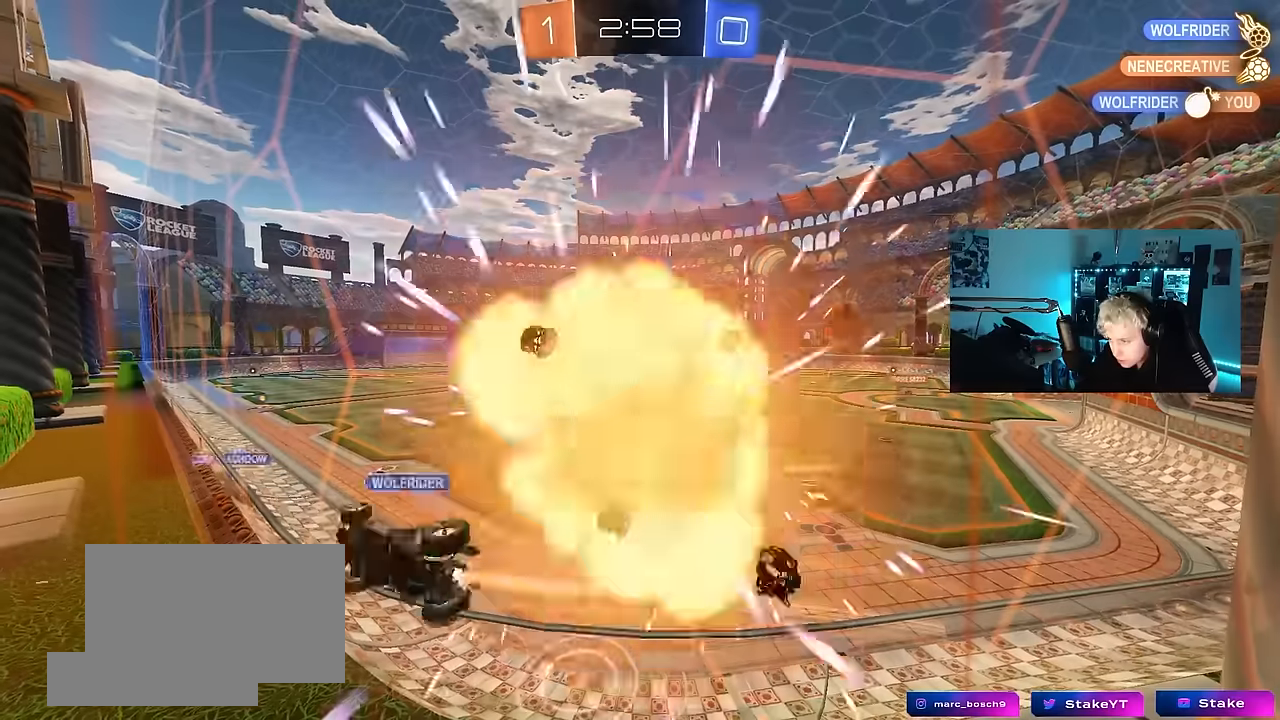
{"keys": [], "mouse": [], "events": [[67, "d", "up"]]}
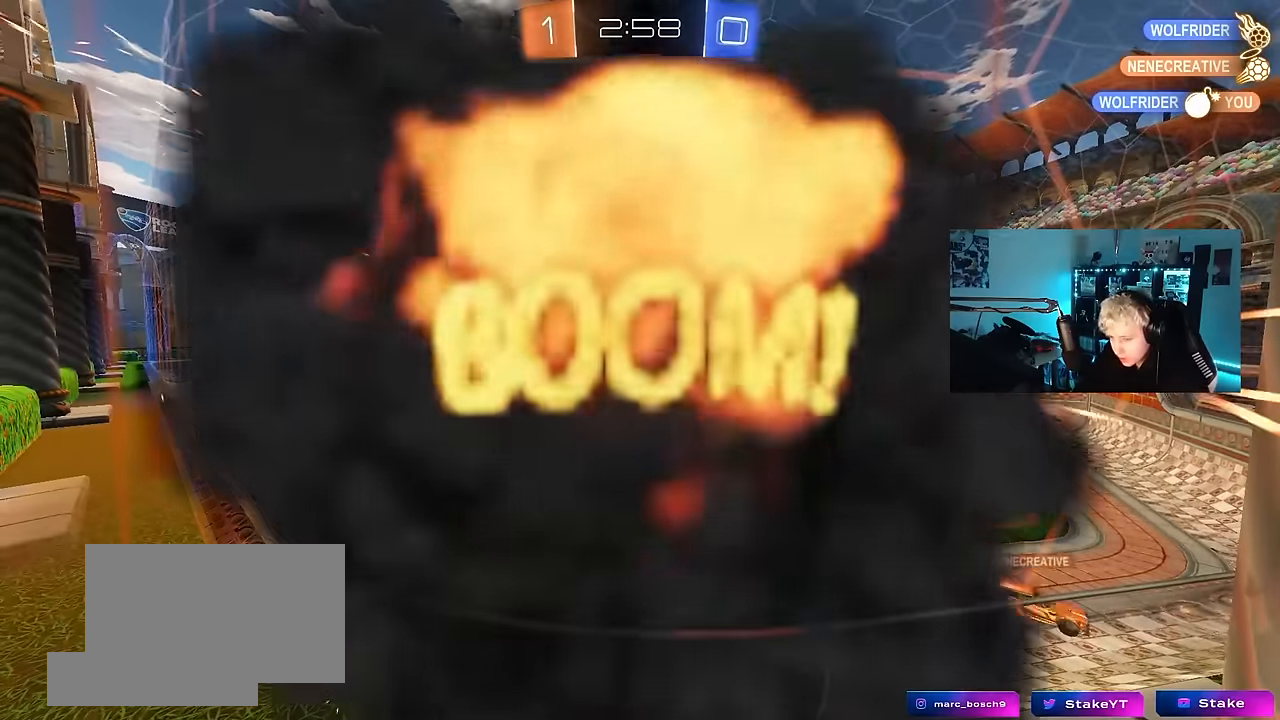
{"keys": [], "mouse": [], "events": []}
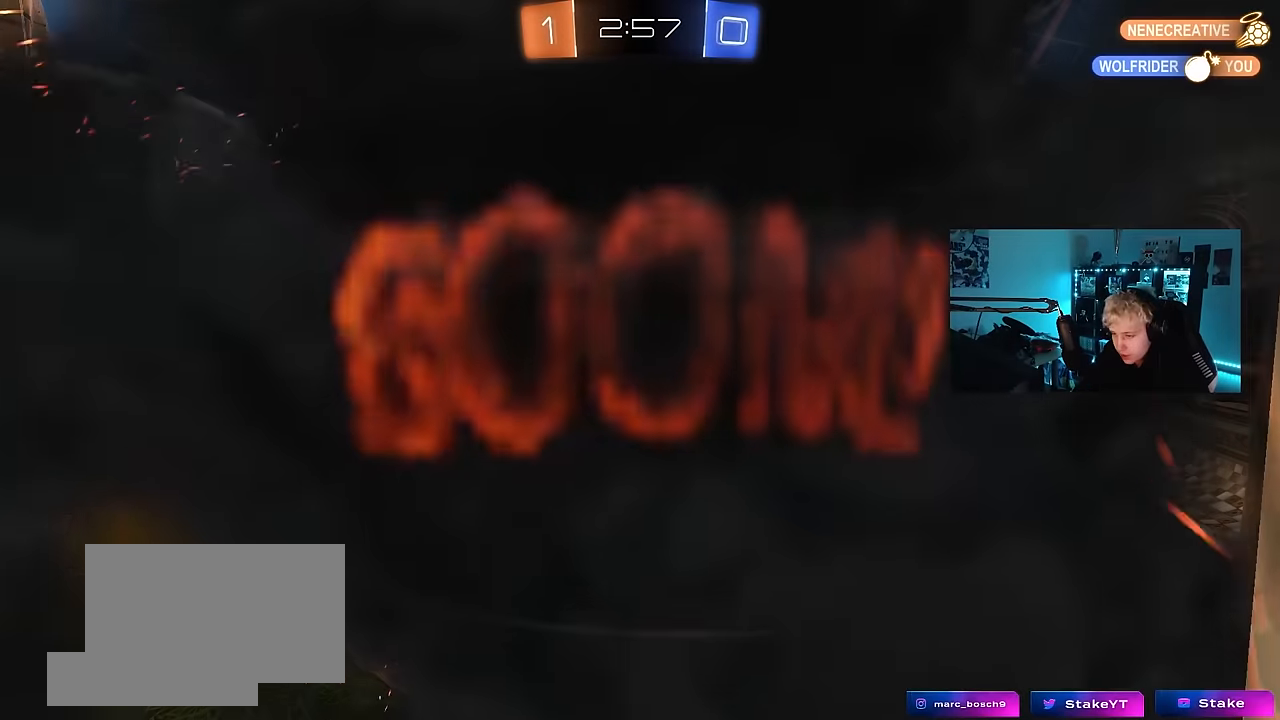
{"keys": [], "mouse": [], "events": []}
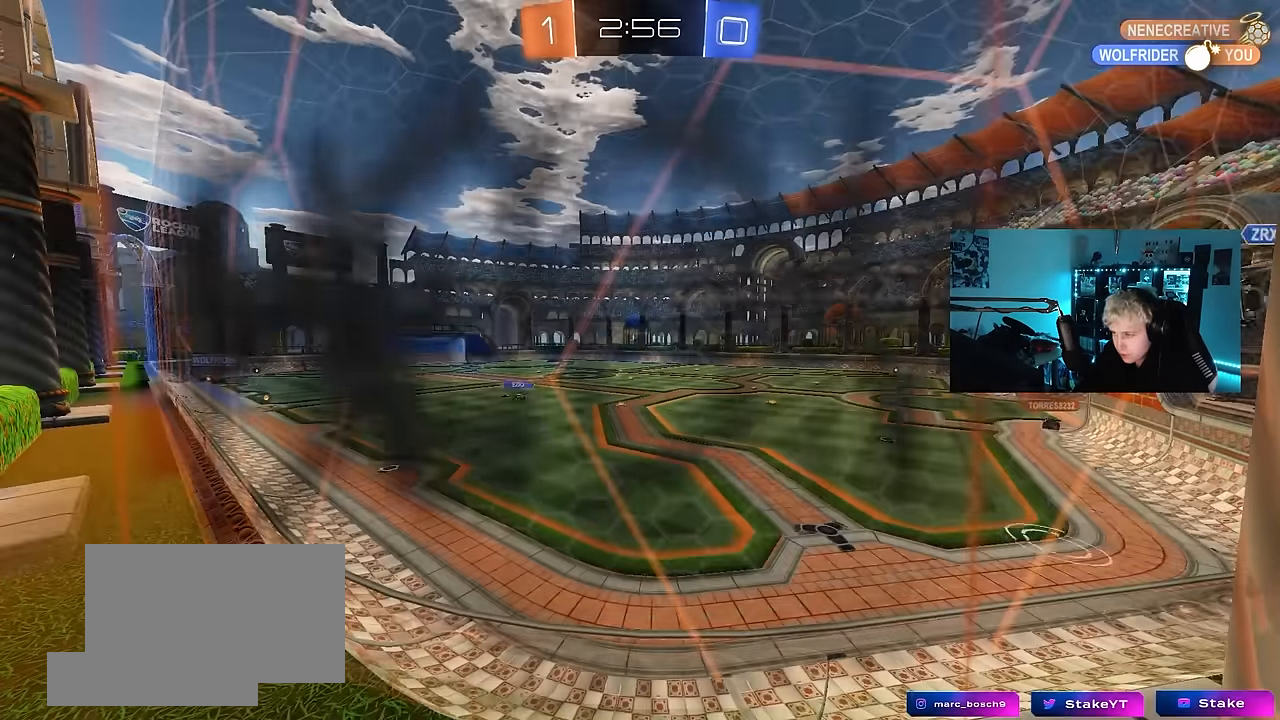
{"keys": [], "mouse": [], "events": []}